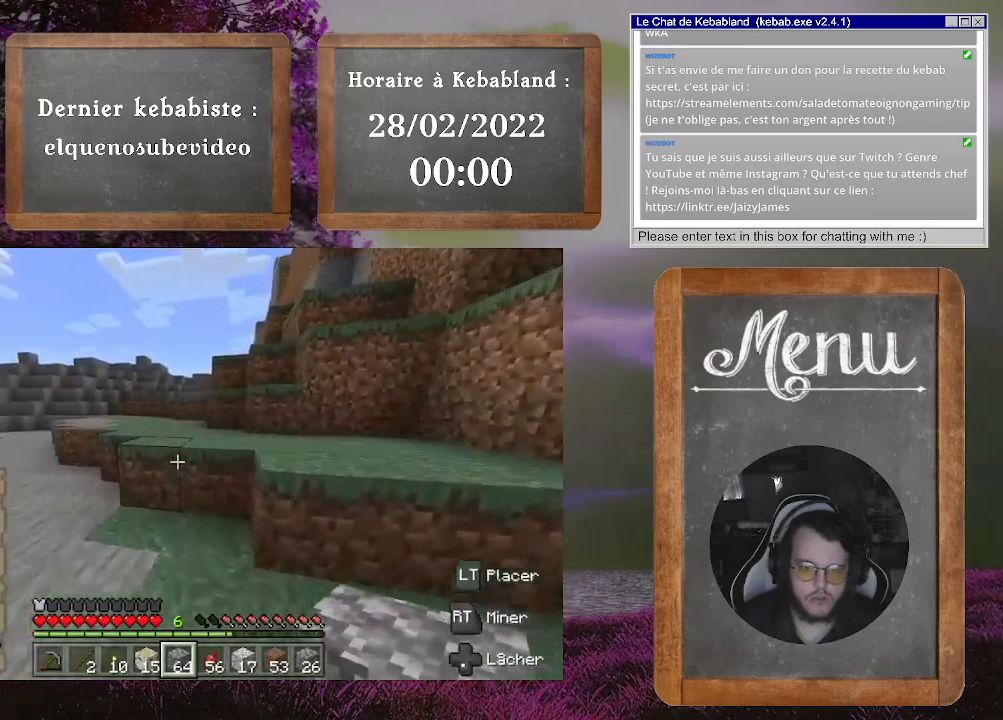
Gameplay with a controller (Xbox layout); each line is a JSON object with the inputs held at the frame after it. "events" lists button and stick changes between this image and that frame as [ms after this image, input, new state], when the widget could be followed in between. Not read: L3.
{"buttons": [], "left_stick": "up", "right_stick": "left", "events": [[67, "A", "down"], [300, "A", "up"], [500, "right_stick", "left"]]}
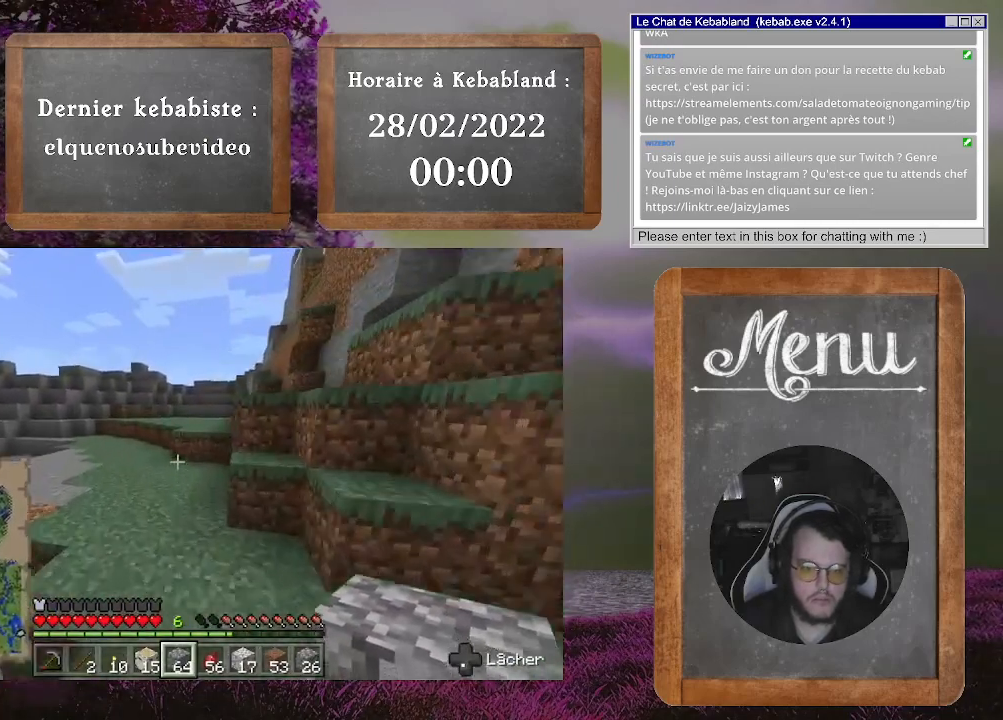
{"buttons": ["A"], "left_stick": "up", "right_stick": "center", "events": [[267, "right_stick", "center"], [500, "A", "down"]]}
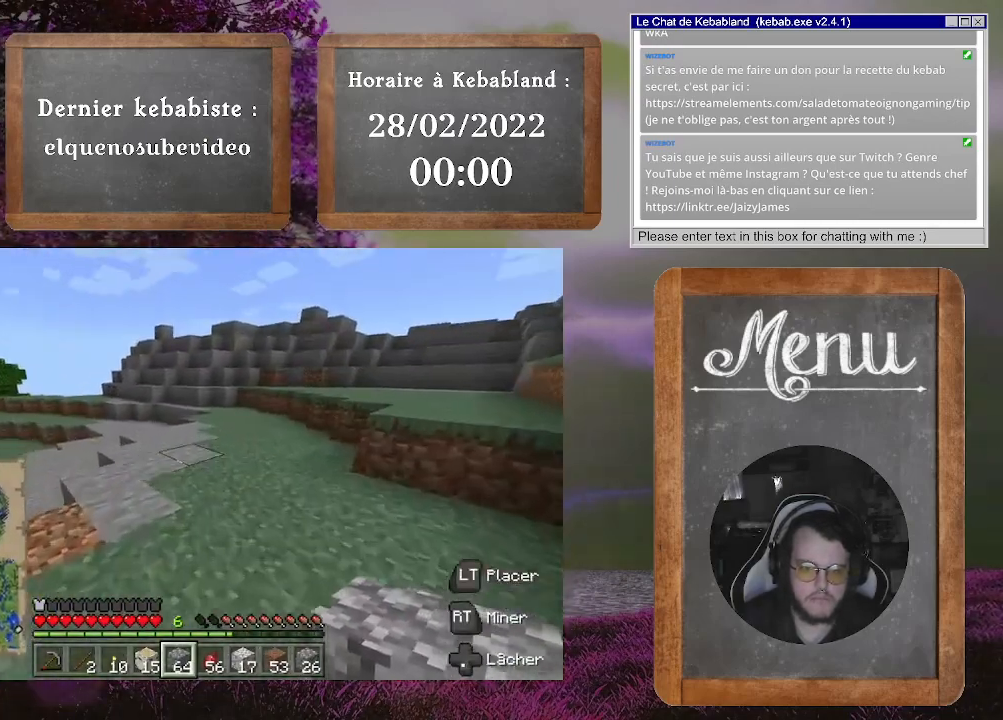
{"buttons": [], "left_stick": "up", "right_stick": "down-left", "events": [[167, "A", "up"], [400, "right_stick", "left"], [500, "right_stick", "down-left"]]}
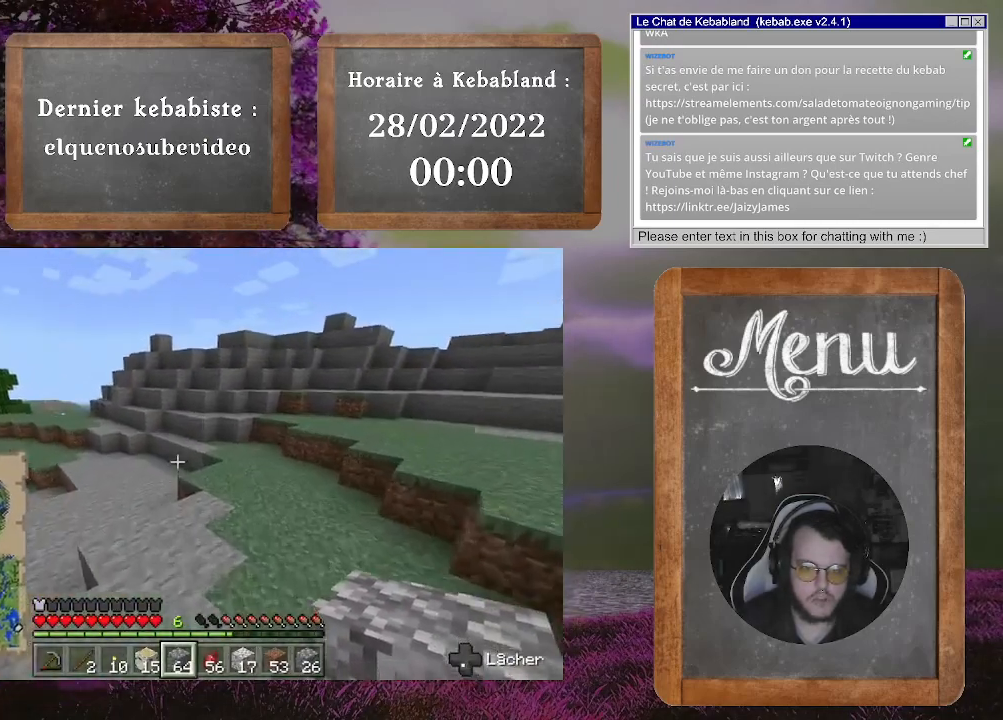
{"buttons": [], "left_stick": "up", "right_stick": "center", "events": [[233, "right_stick", "center"]]}
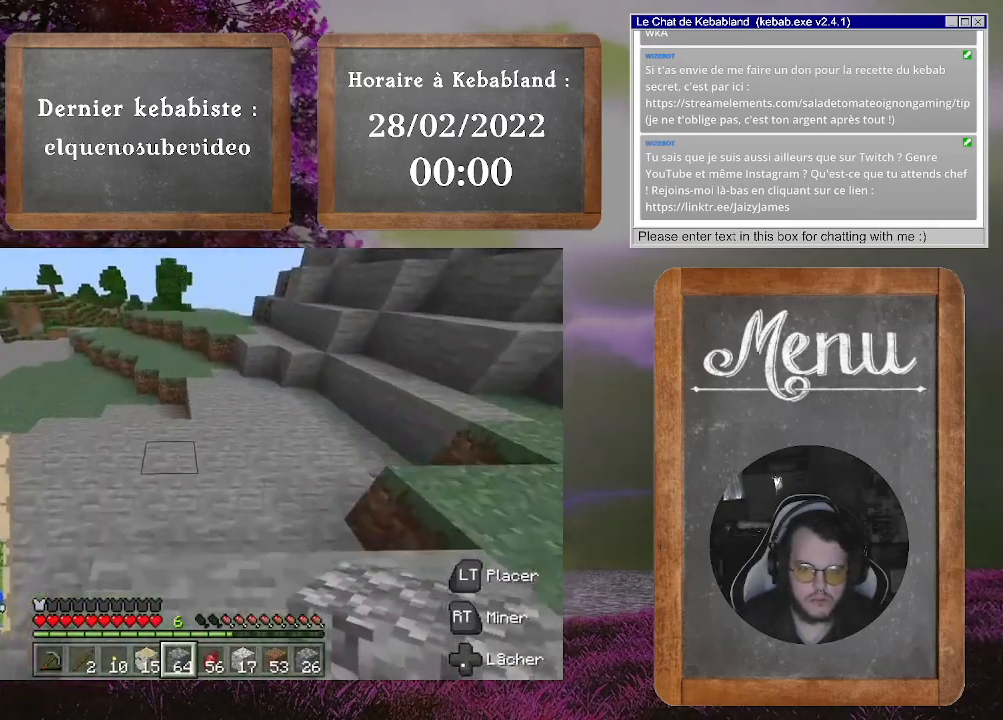
{"buttons": [], "left_stick": "up", "right_stick": "up-right", "events": [[433, "right_stick", "up-right"]]}
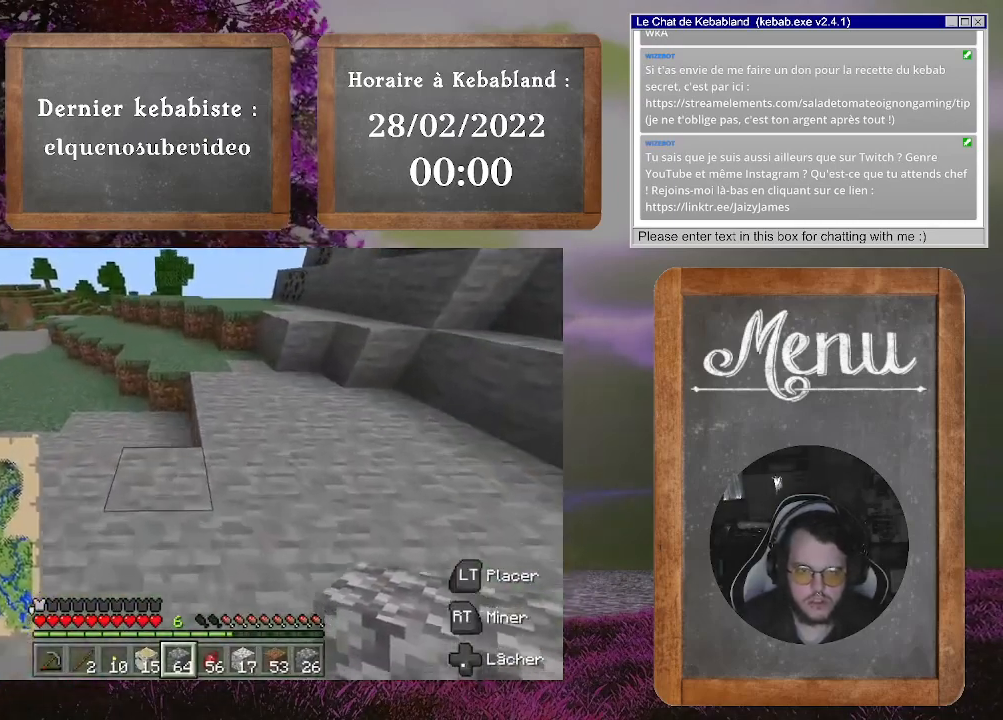
{"buttons": [], "left_stick": "up-left", "right_stick": "center", "events": [[167, "right_stick", "center"], [500, "left_stick", "up-left"]]}
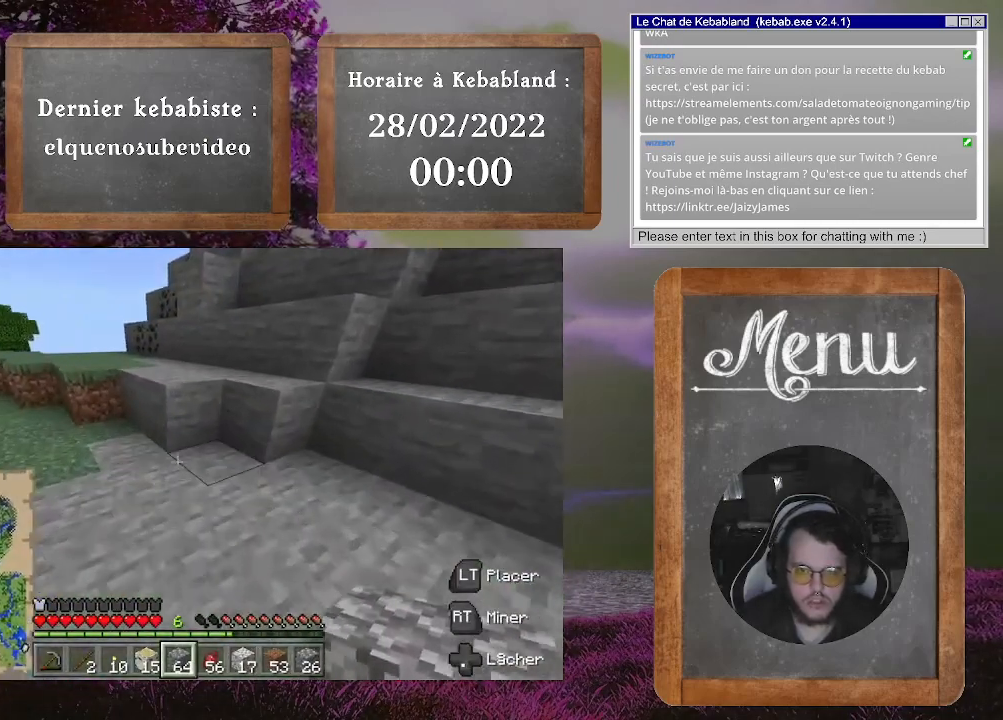
{"buttons": [], "left_stick": "up-left", "right_stick": "center", "events": [[300, "A", "down"], [467, "A", "up"]]}
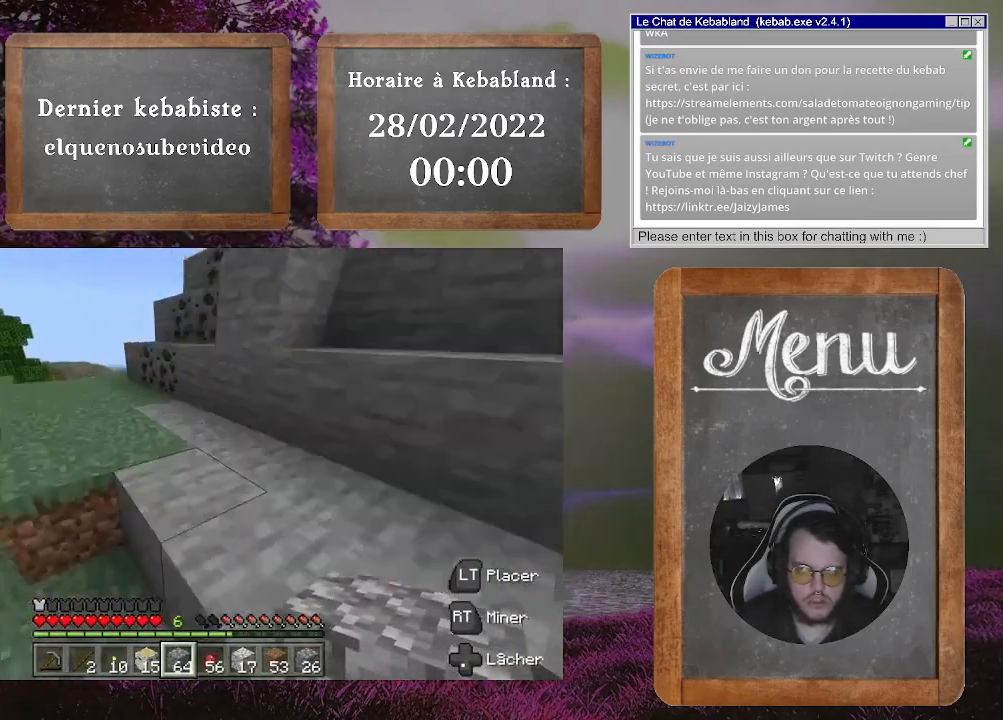
{"buttons": [], "left_stick": "up-left", "right_stick": "center", "events": []}
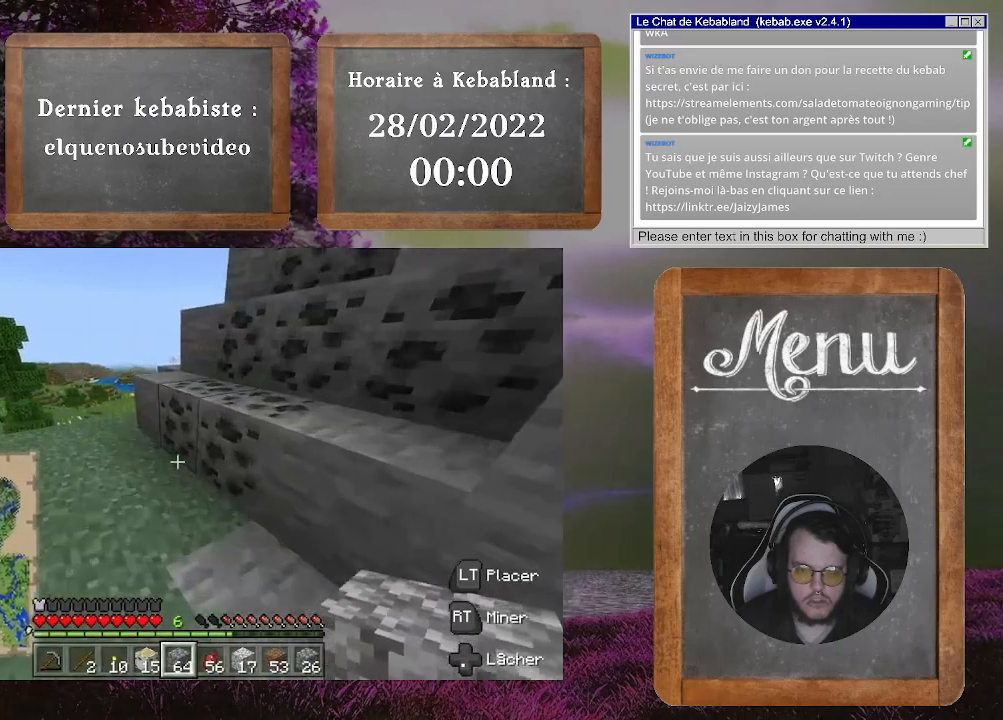
{"buttons": [], "left_stick": "center", "right_stick": "right", "events": [[100, "right_stick", "right"], [167, "left_stick", "left"], [267, "left_stick", "down-left"], [367, "left_stick", "center"]]}
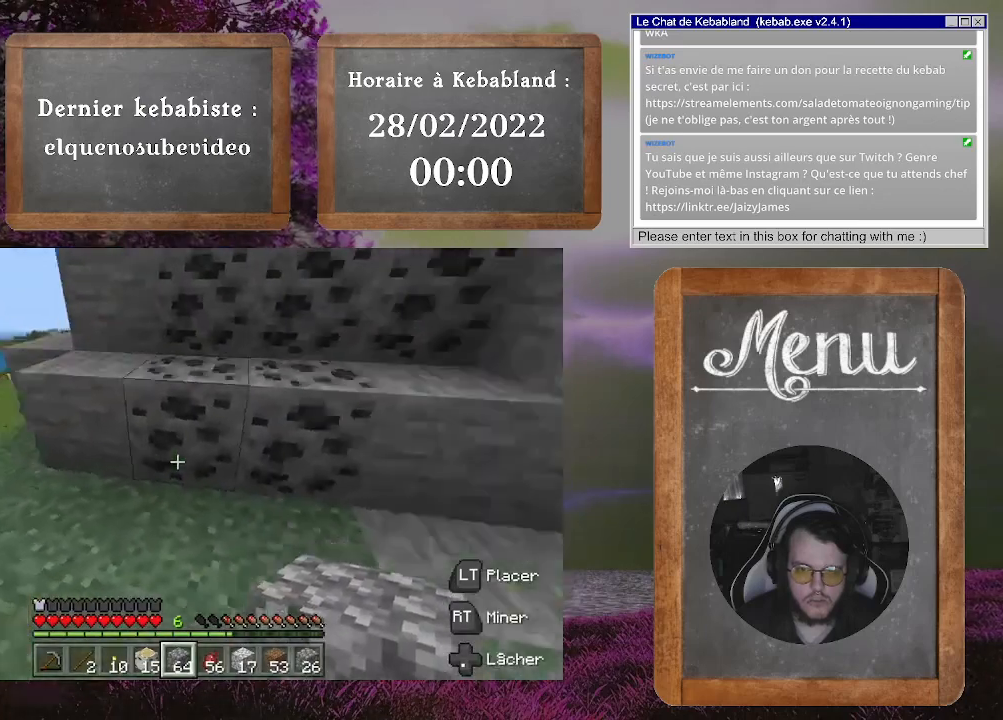
{"buttons": [], "left_stick": "center", "right_stick": "center", "events": [[67, "left_stick", "up-left"], [67, "right_stick", "center"], [233, "left_stick", "center"]]}
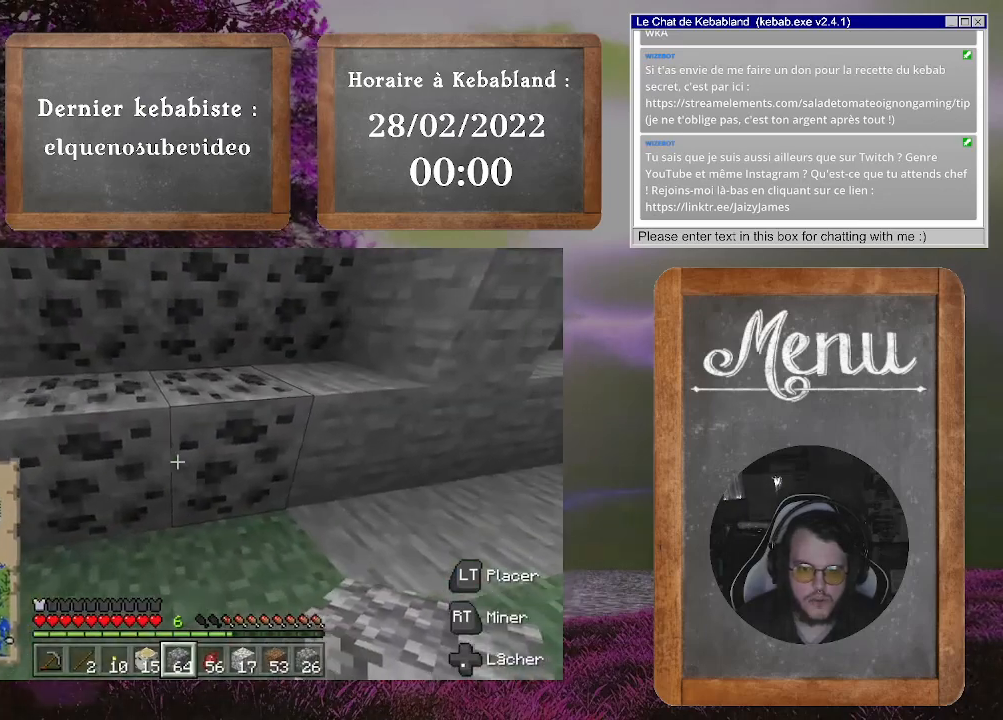
{"buttons": [], "left_stick": "center", "right_stick": "left", "events": [[433, "right_stick", "left"]]}
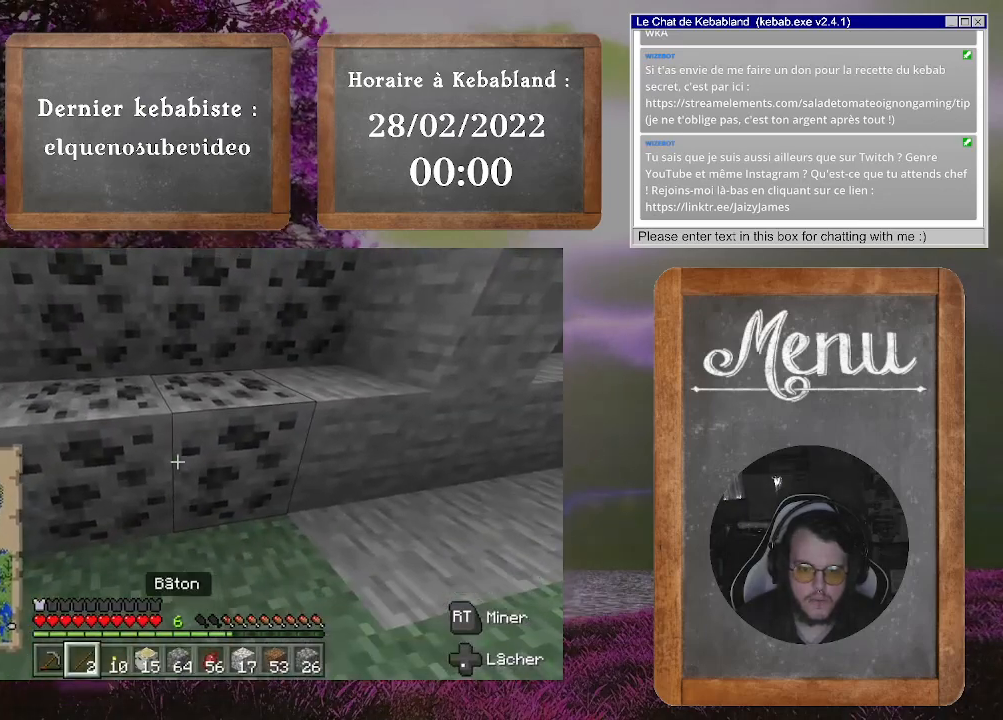
{"buttons": ["R2"], "left_stick": "center", "right_stick": "center", "events": [[200, "right_stick", "center"], [333, "R2", "down"]]}
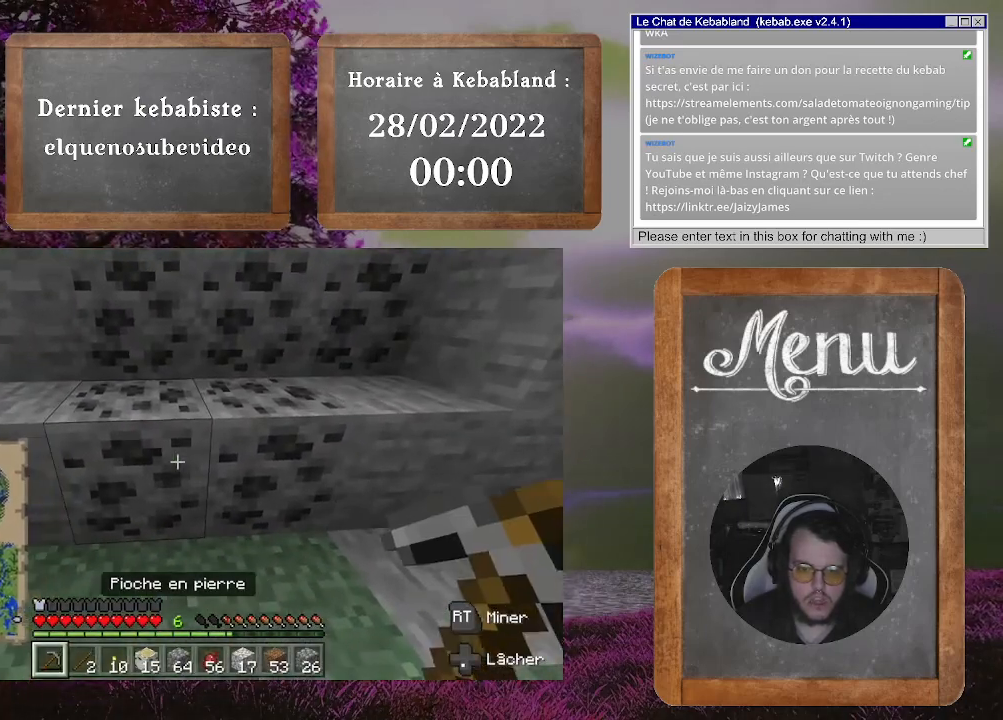
{"buttons": ["R2"], "left_stick": "center", "right_stick": "center", "events": []}
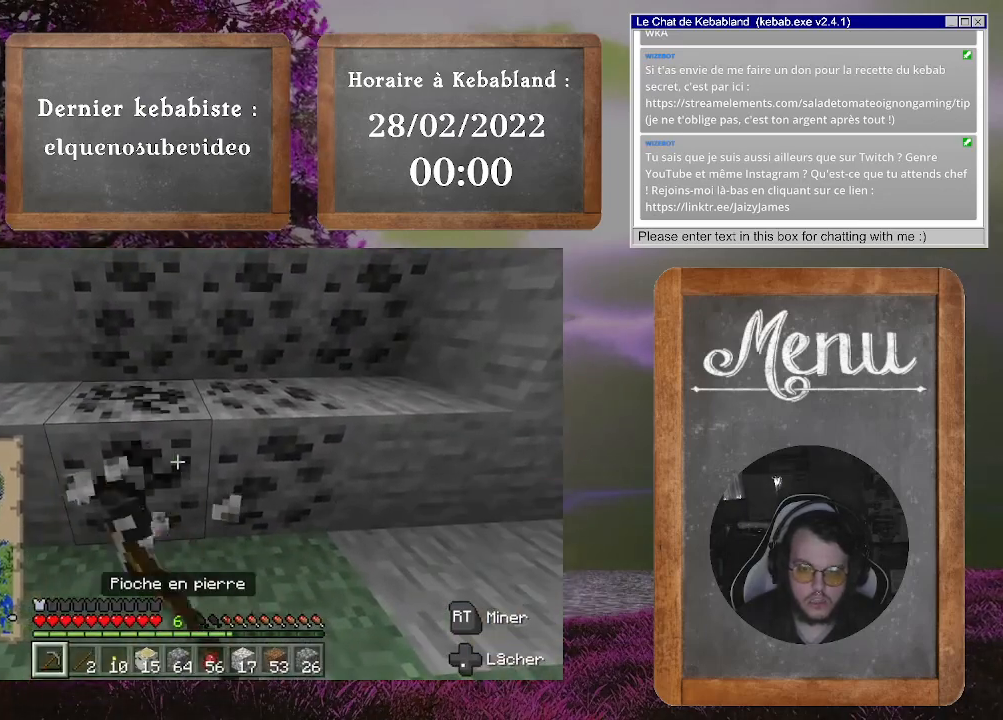
{"buttons": ["R2"], "left_stick": "center", "right_stick": "center", "events": []}
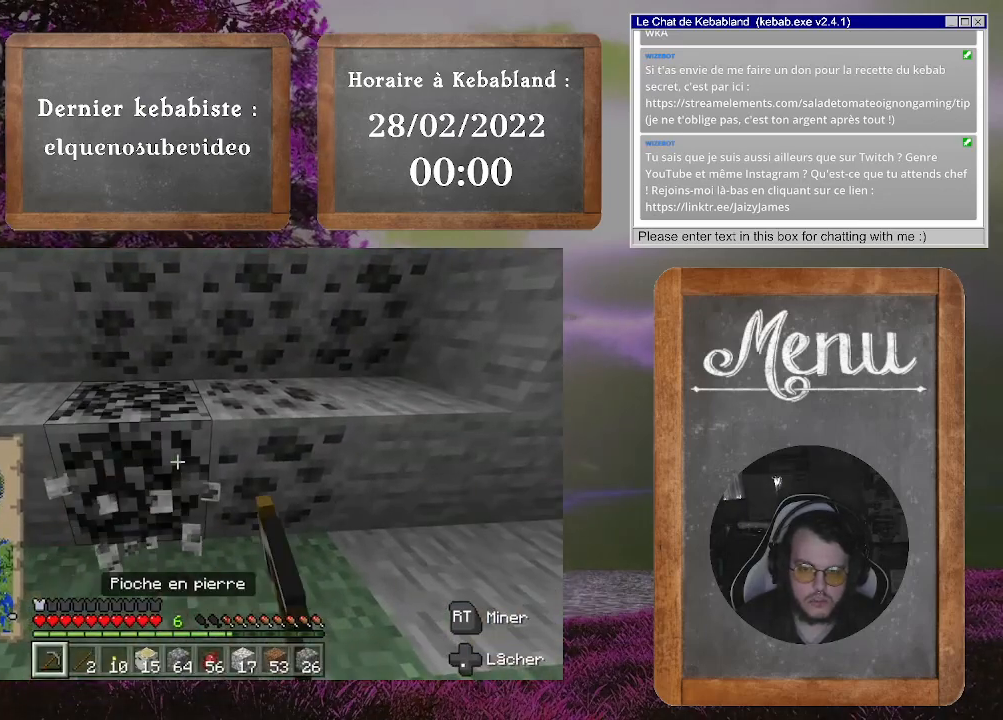
{"buttons": ["R2"], "left_stick": "center", "right_stick": "right", "events": [[400, "right_stick", "right"]]}
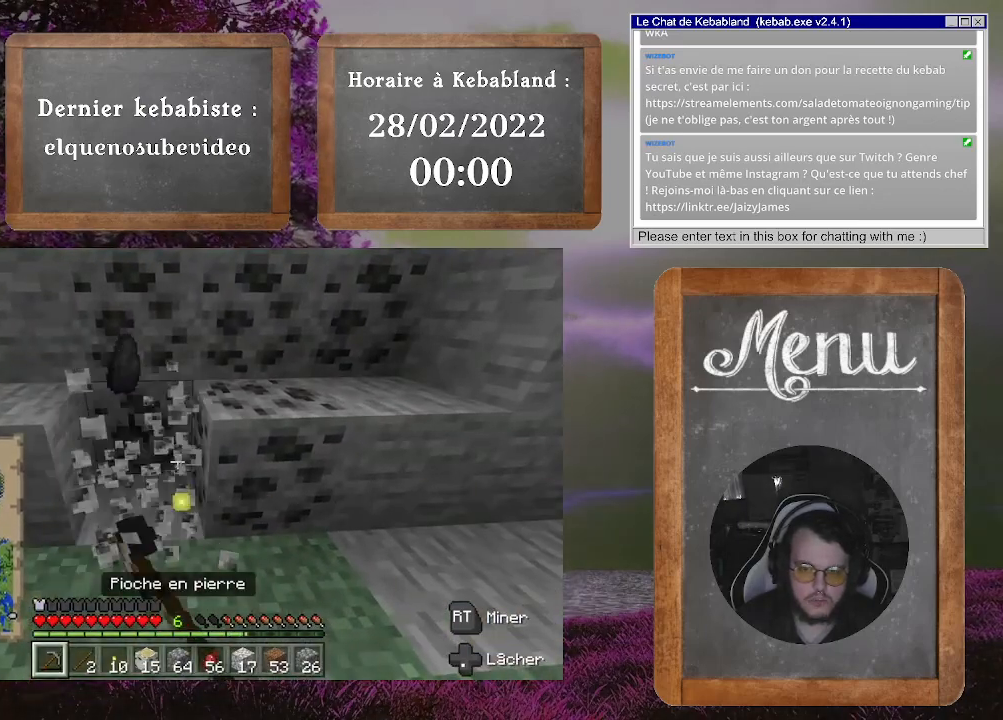
{"buttons": ["R2"], "left_stick": "center", "right_stick": "center", "events": [[133, "right_stick", "center"]]}
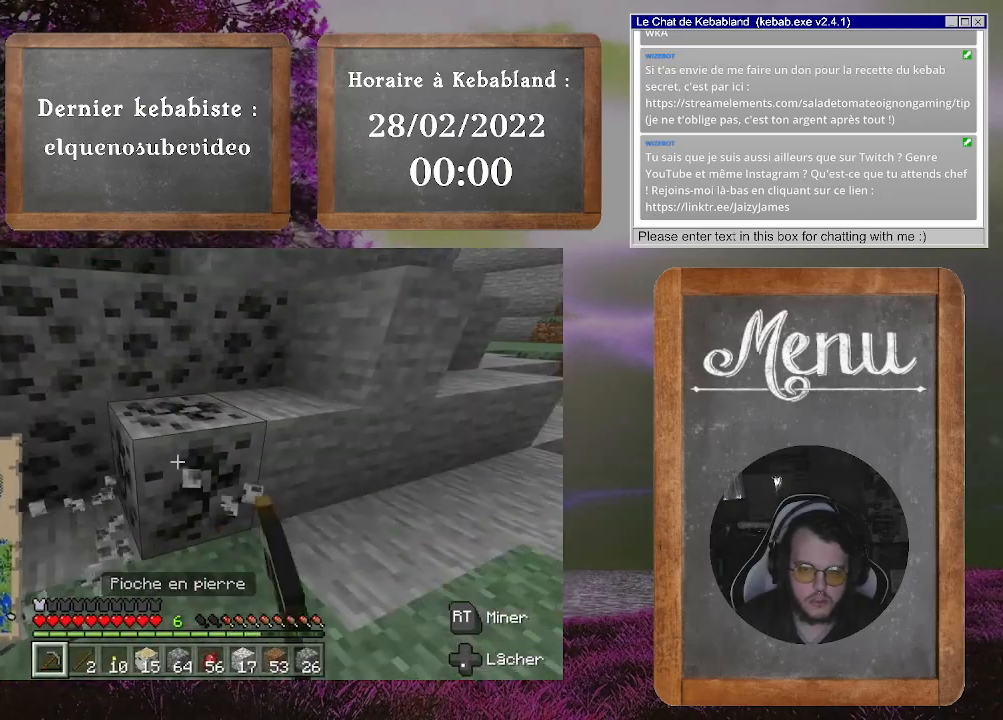
{"buttons": ["R2"], "left_stick": "center", "right_stick": "center", "events": []}
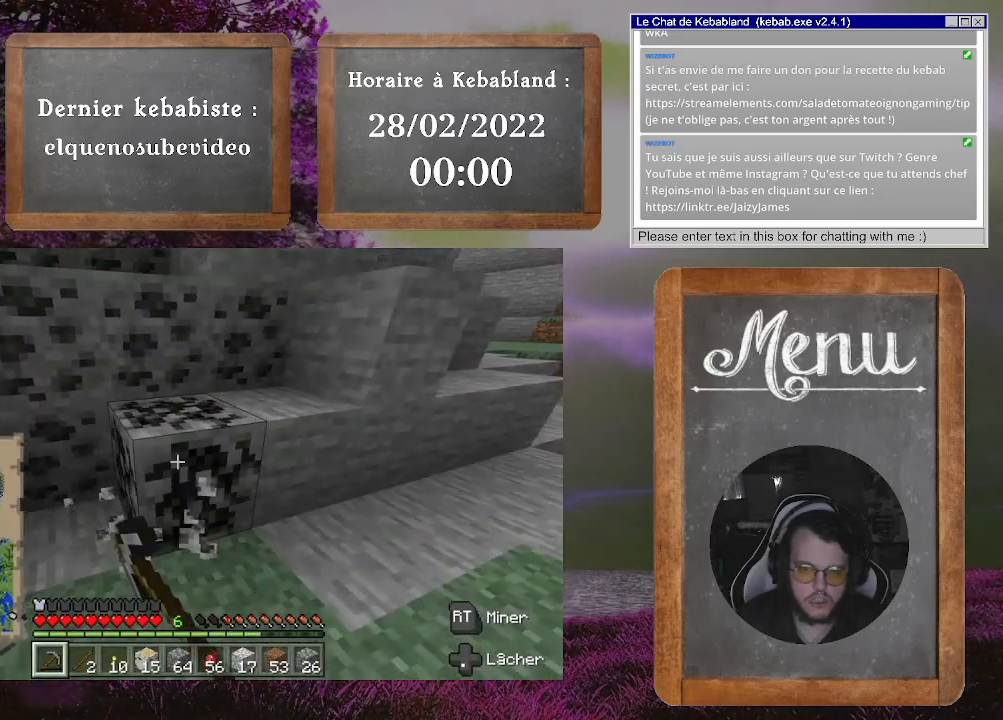
{"buttons": ["R2"], "left_stick": "center", "right_stick": "center", "events": [[67, "right_stick", "up-left"], [500, "right_stick", "center"]]}
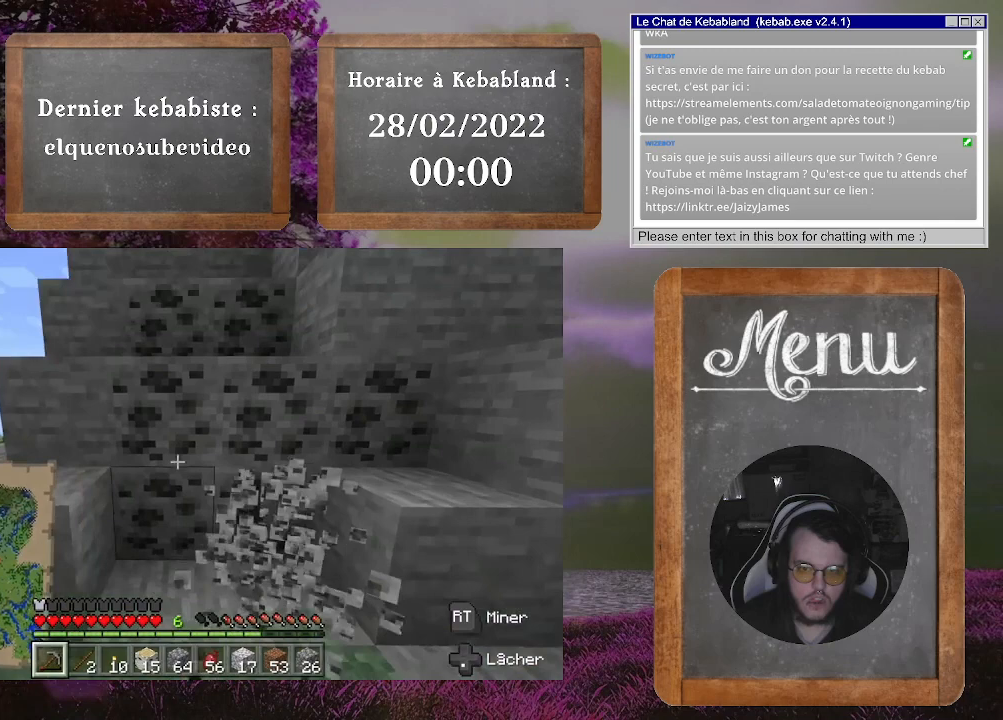
{"buttons": ["R2"], "left_stick": "center", "right_stick": "center", "events": []}
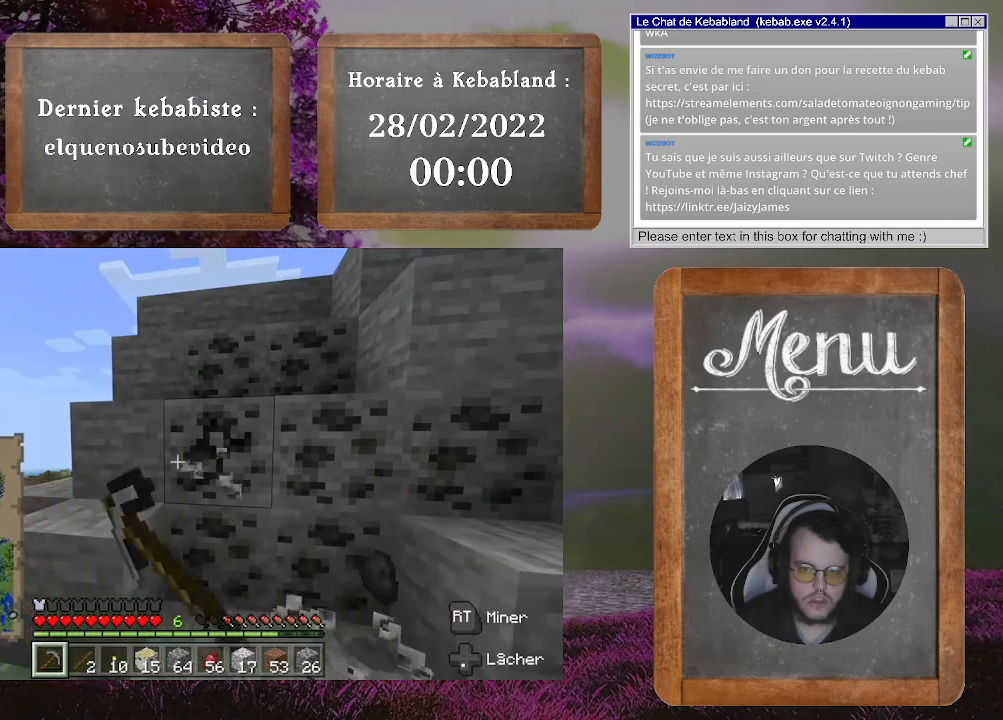
{"buttons": ["R2"], "left_stick": "center", "right_stick": "center", "events": []}
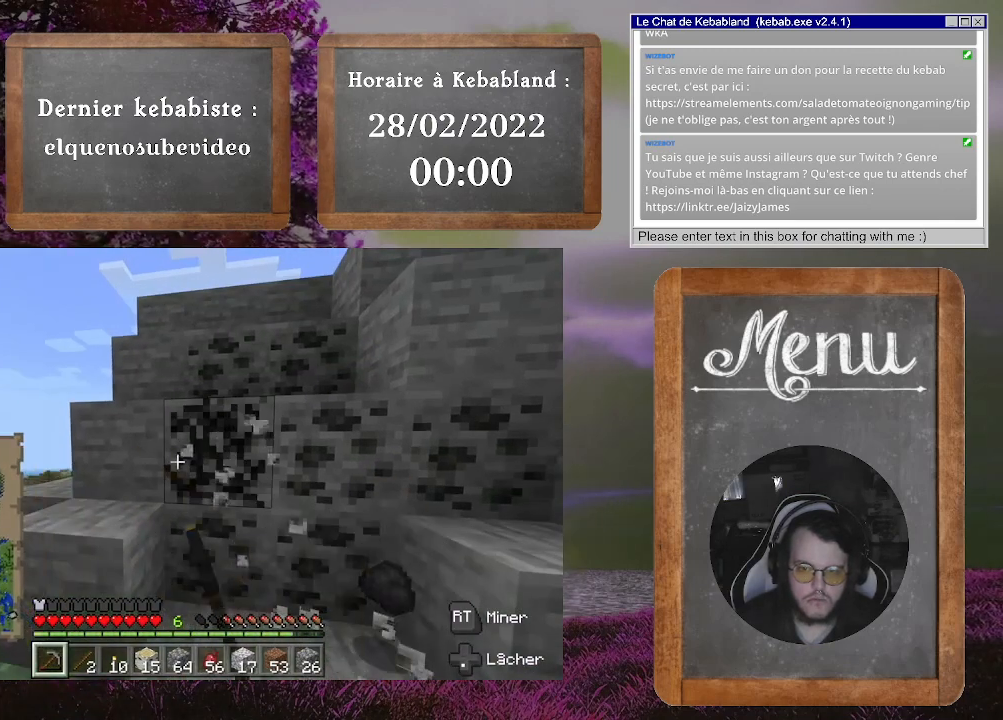
{"buttons": ["R2"], "left_stick": "center", "right_stick": "center", "events": [[100, "right_stick", "down-right"], [300, "right_stick", "center"]]}
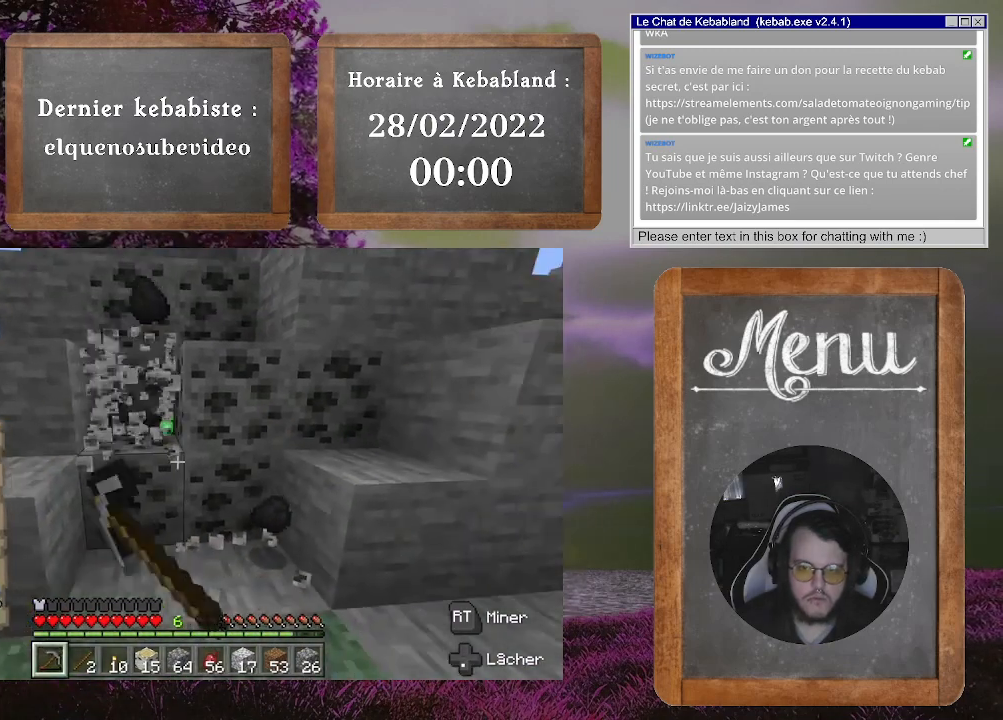
{"buttons": ["R2"], "left_stick": "center", "right_stick": "center", "events": []}
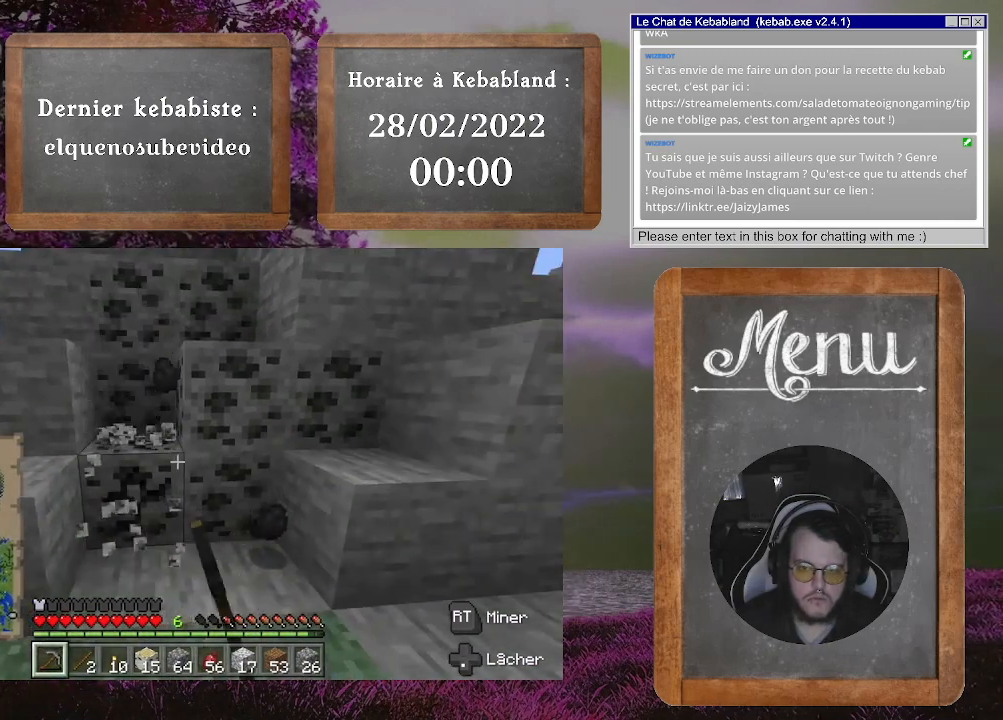
{"buttons": ["R2"], "left_stick": "center", "right_stick": "center", "events": []}
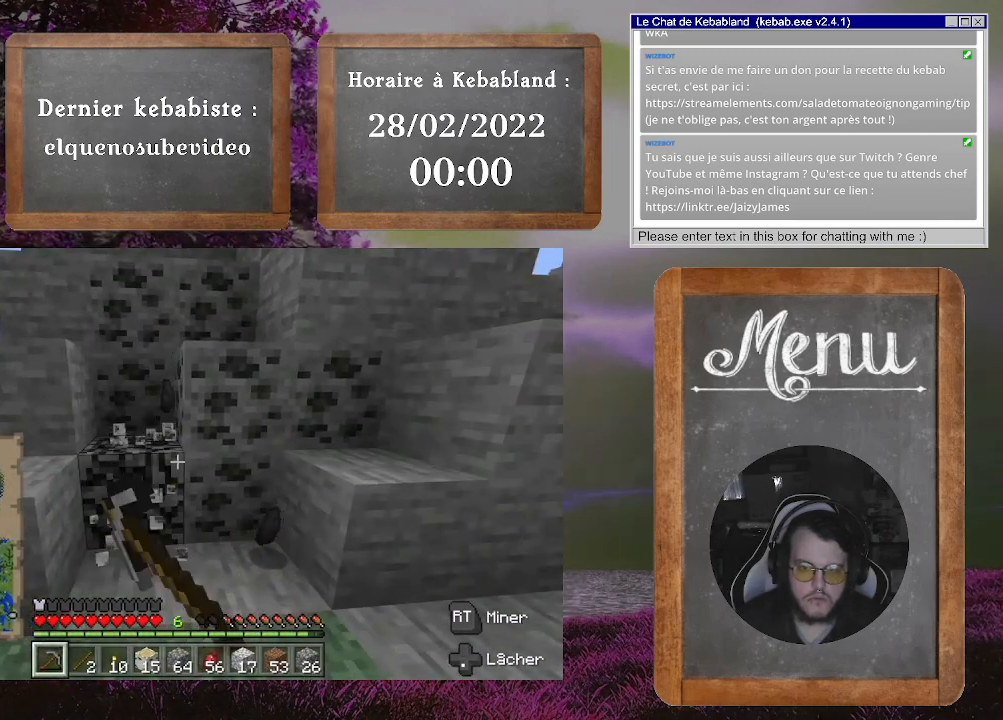
{"buttons": ["R2"], "left_stick": "center", "right_stick": "center", "events": [[33, "right_stick", "up-left"], [267, "right_stick", "center"]]}
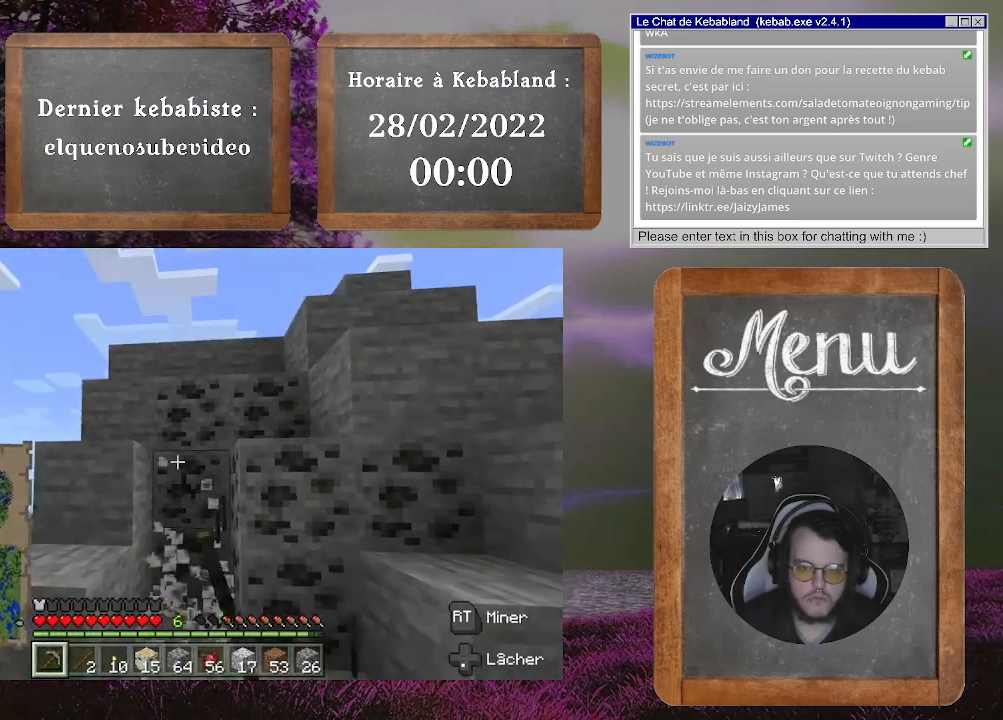
{"buttons": ["R2"], "left_stick": "center", "right_stick": "center", "events": []}
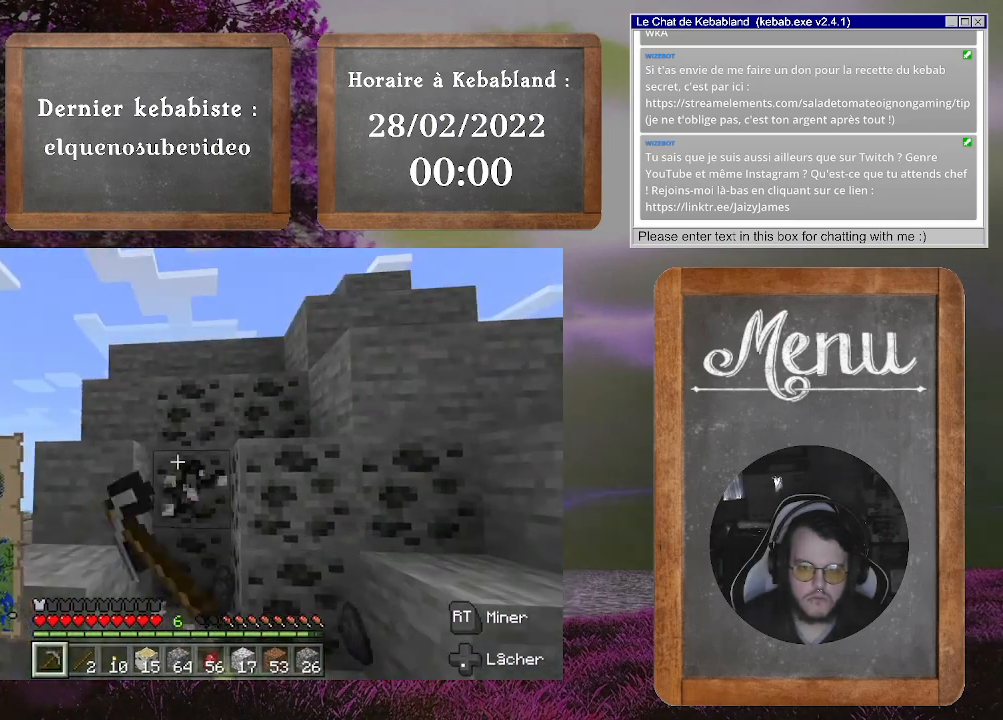
{"buttons": ["R2"], "left_stick": "center", "right_stick": "down", "events": [[467, "right_stick", "down"]]}
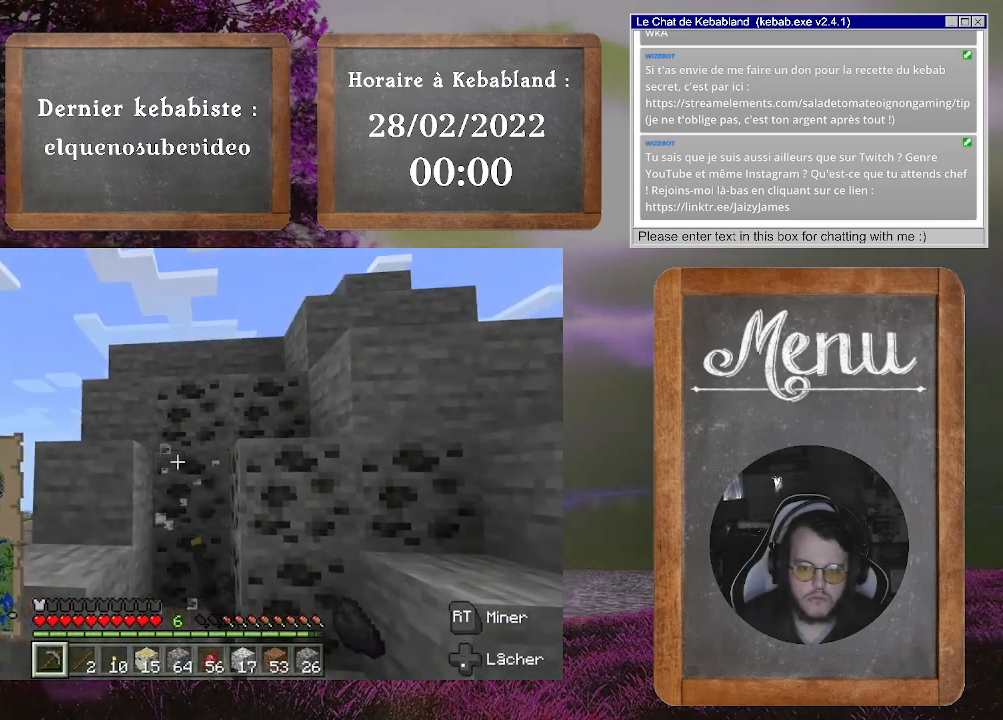
{"buttons": ["R2"], "left_stick": "center", "right_stick": "center", "events": [[167, "right_stick", "center"]]}
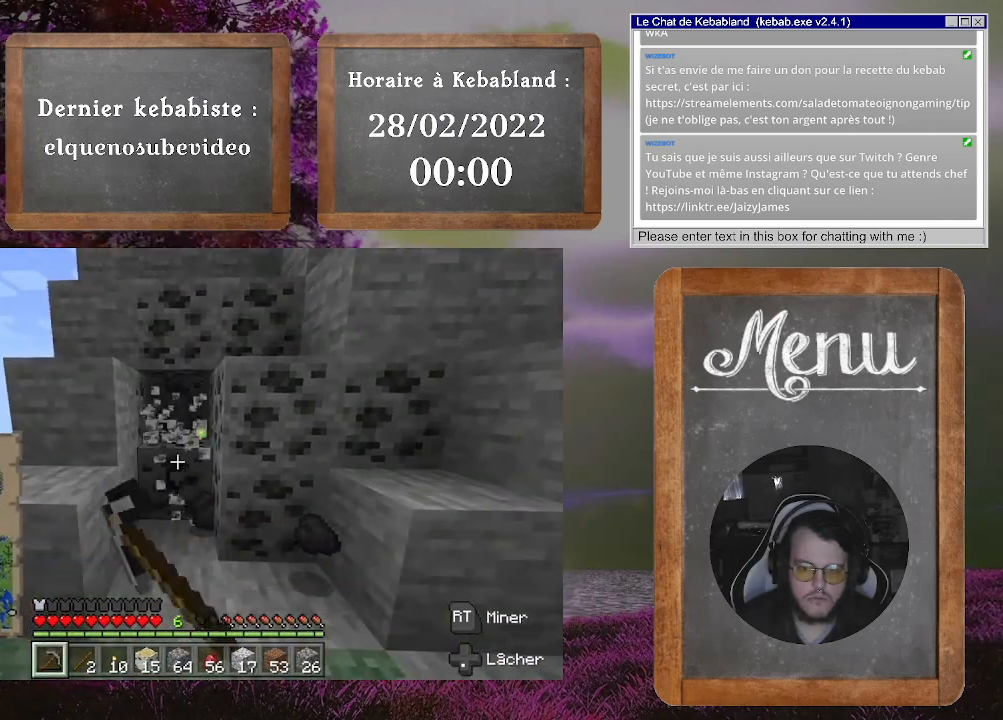
{"buttons": ["R2"], "left_stick": "center", "right_stick": "center", "events": []}
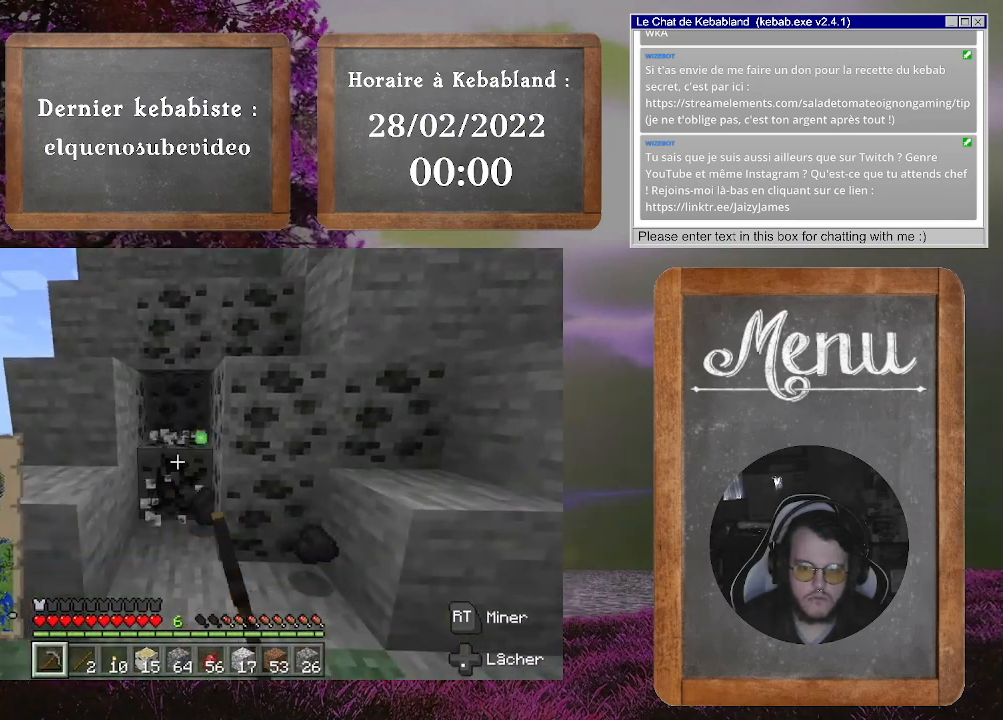
{"buttons": ["R2"], "left_stick": "center", "right_stick": "center", "events": []}
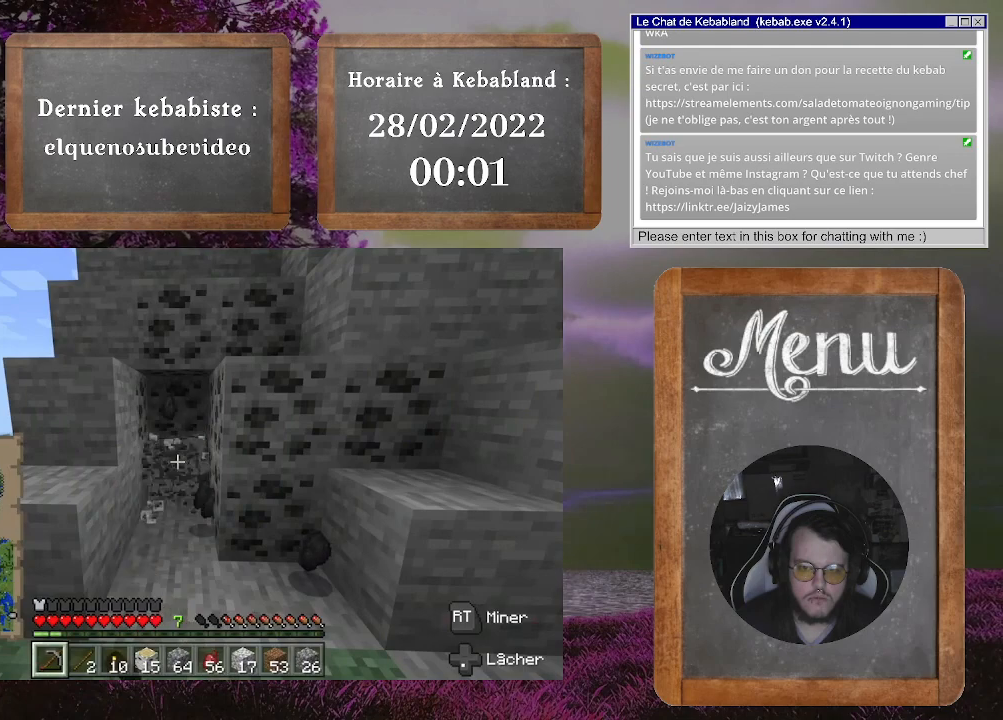
{"buttons": [], "left_stick": "up", "right_stick": "center", "events": [[267, "R2", "up"], [467, "left_stick", "up"]]}